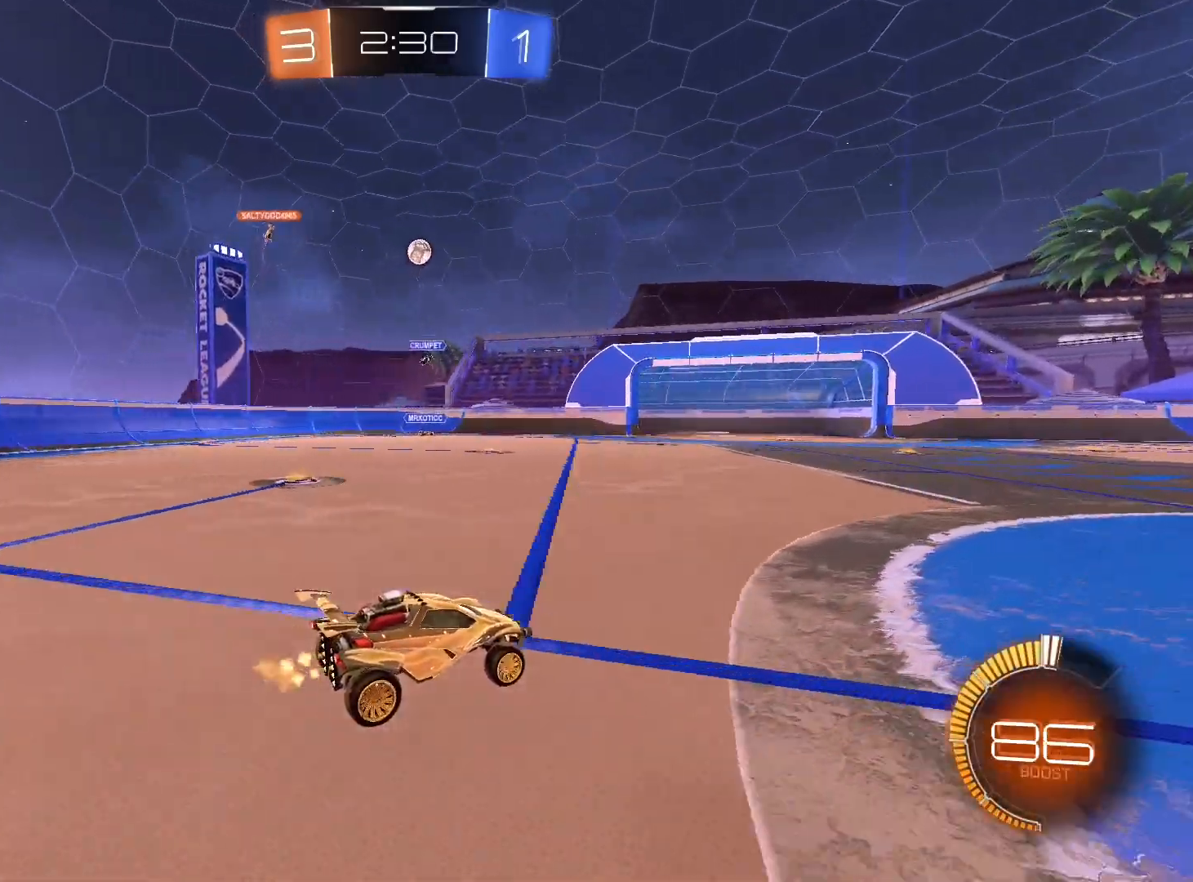
Gameplay with a controller (Xbox layout); each line is a JSON object with the inputs held at the frame after it. "events" lists button and stick changes between this image and that frame as [ms after this image, input, new state], when the widget could be followed in between. Not read: R3.
{"buttons": ["L2"], "left_stick": "center", "right_stick": "center", "events": [[33, "left_stick", "down-left"], [300, "L2", "down"], [333, "R2", "up"], [333, "left_stick", "center"]]}
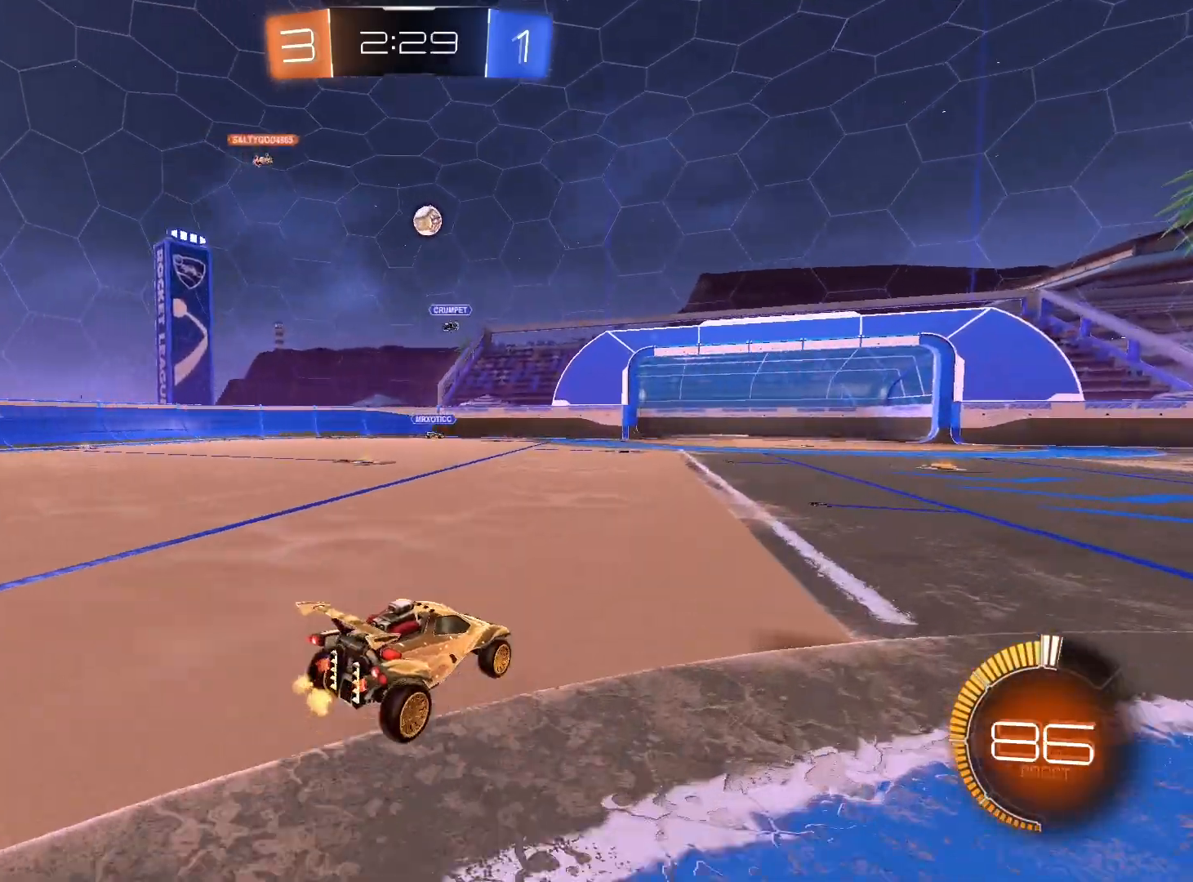
{"buttons": ["R2"], "left_stick": "center", "right_stick": "center", "events": [[33, "L2", "up"], [200, "L2", "down"], [367, "L2", "up"], [367, "R2", "down"]]}
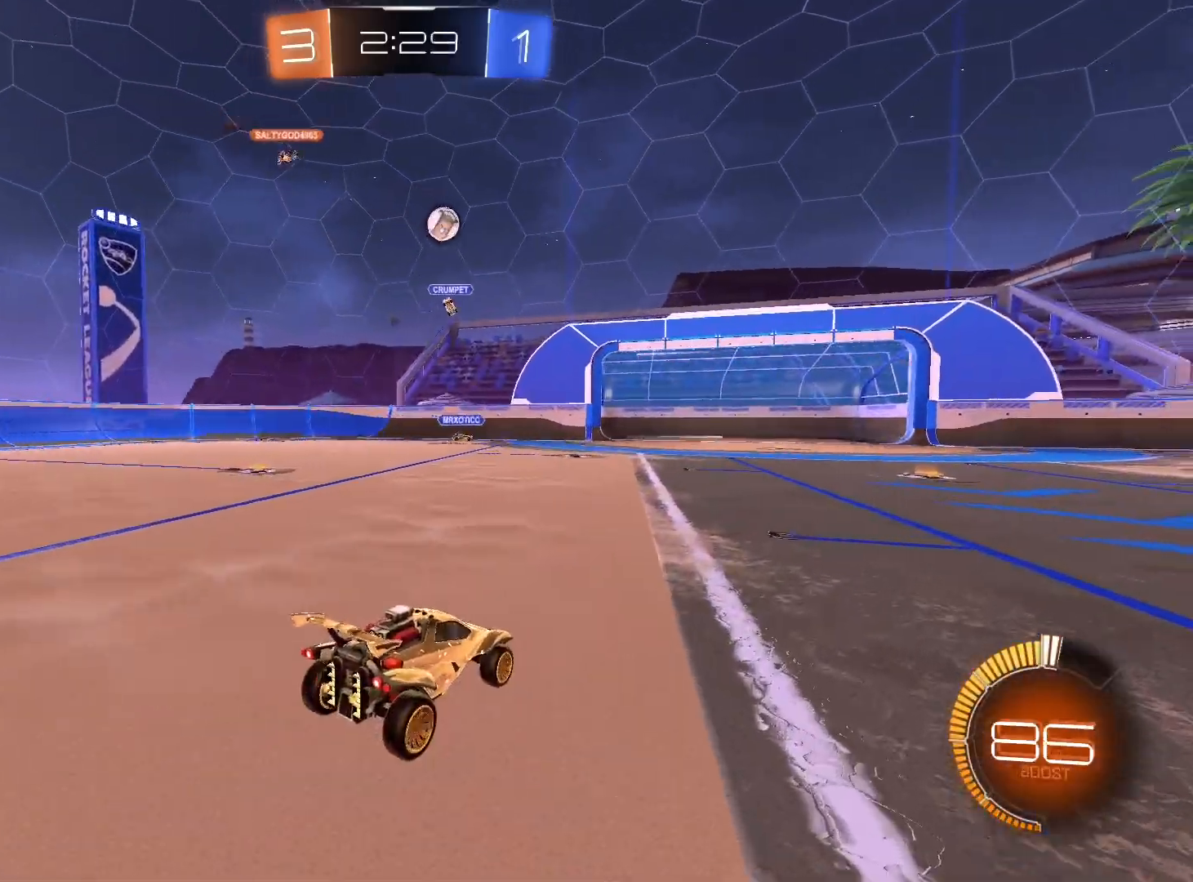
{"buttons": ["R2"], "left_stick": "right", "right_stick": "center", "events": [[133, "left_stick", "right"], [267, "left_stick", "center"], [333, "left_stick", "right"]]}
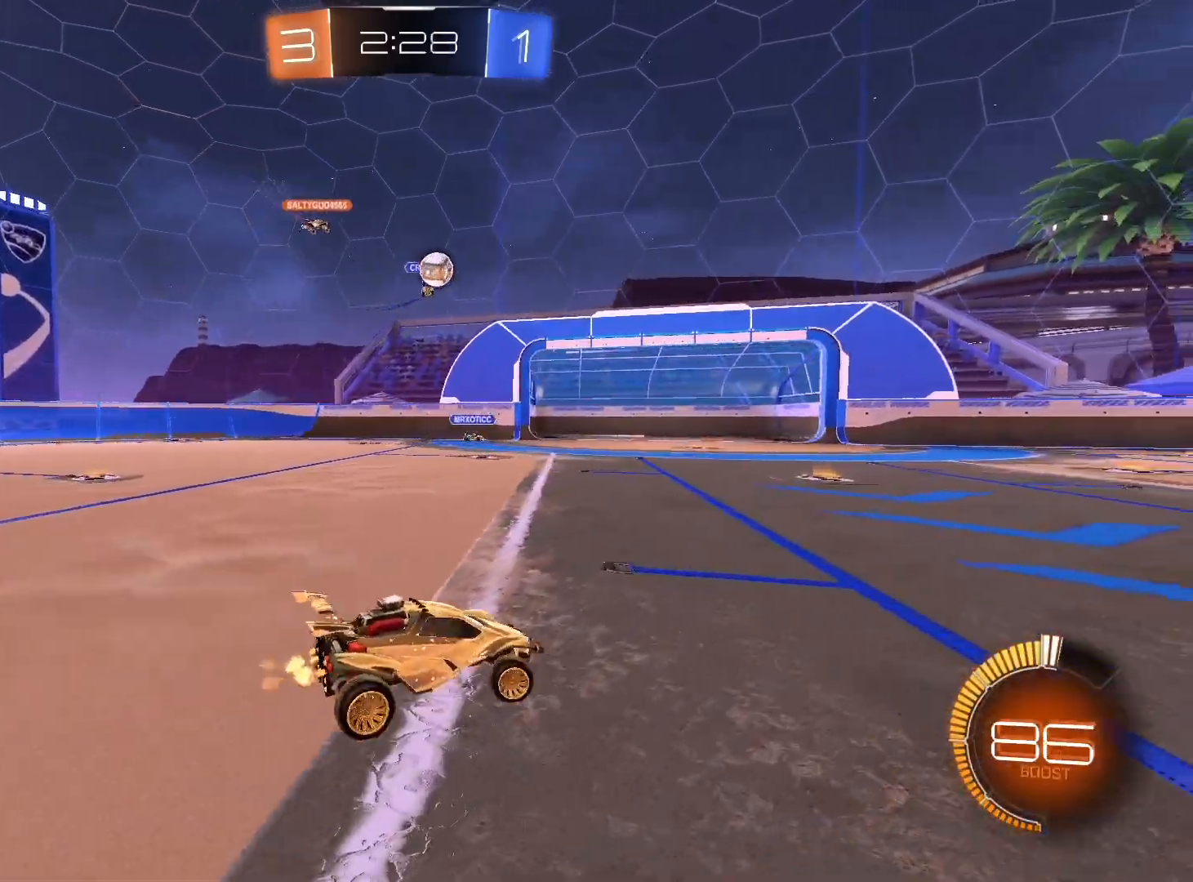
{"buttons": ["R1", "R2"], "left_stick": "center", "right_stick": "center", "events": [[267, "left_stick", "left"], [367, "R1", "down"], [367, "left_stick", "center"]]}
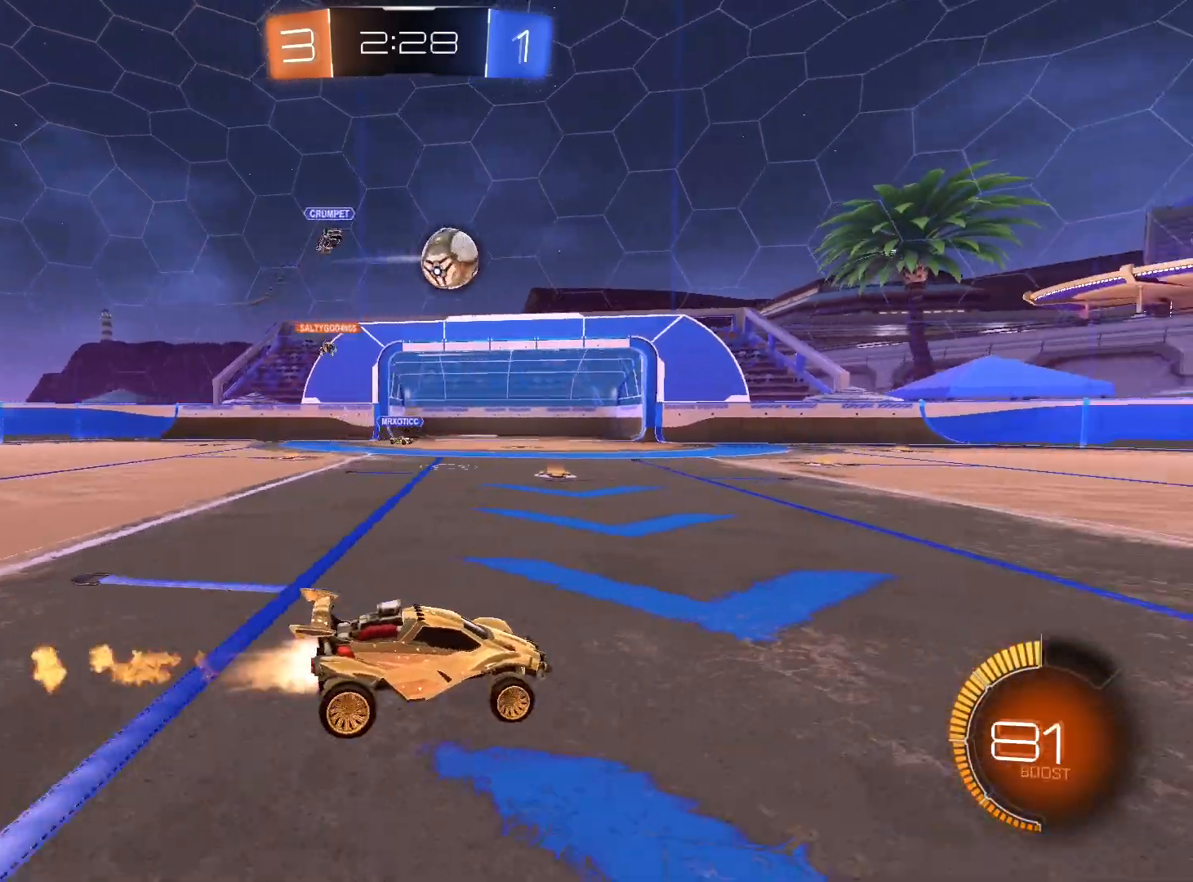
{"buttons": ["R1", "R2"], "left_stick": "right", "right_stick": "center", "events": [[100, "left_stick", "right"]]}
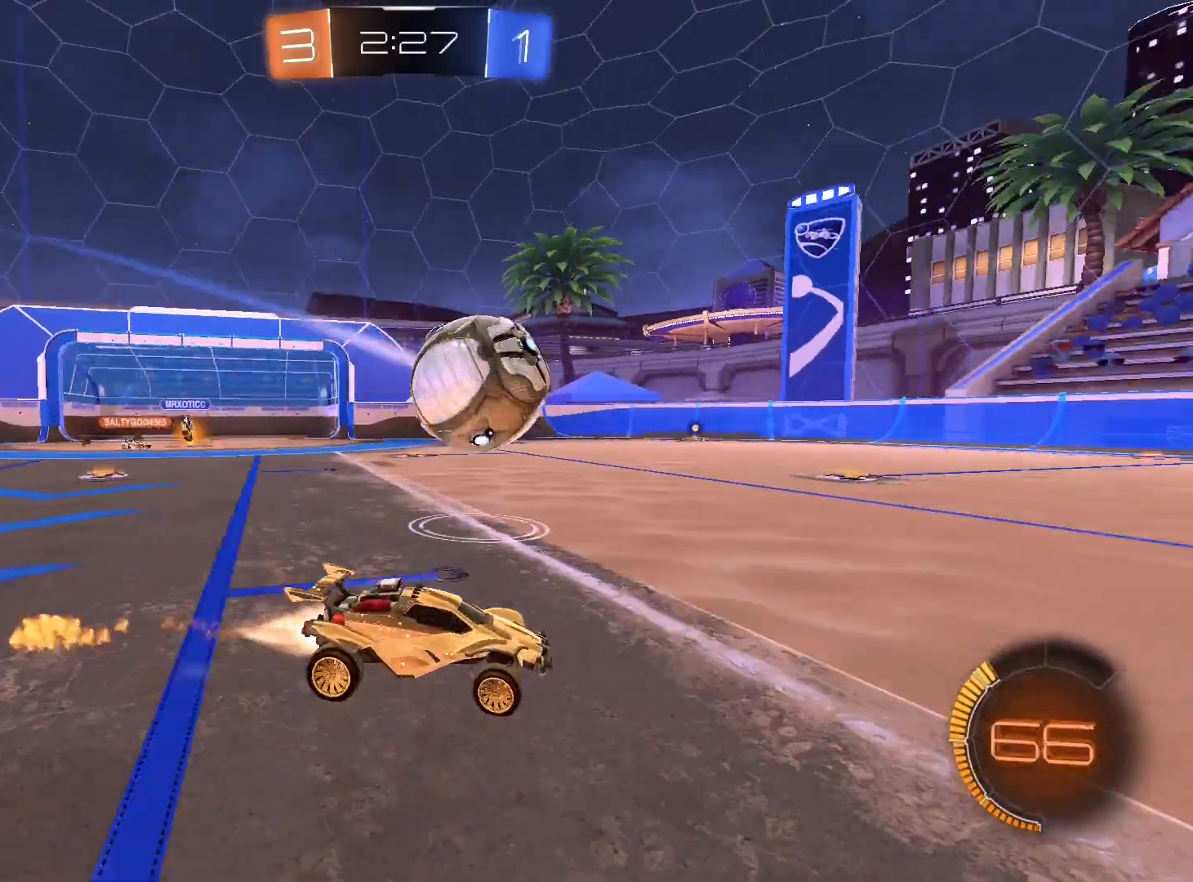
{"buttons": ["R2"], "left_stick": "center", "right_stick": "center", "events": [[200, "left_stick", "center"], [300, "R2", "up"], [433, "R1", "up"], [433, "R2", "down"]]}
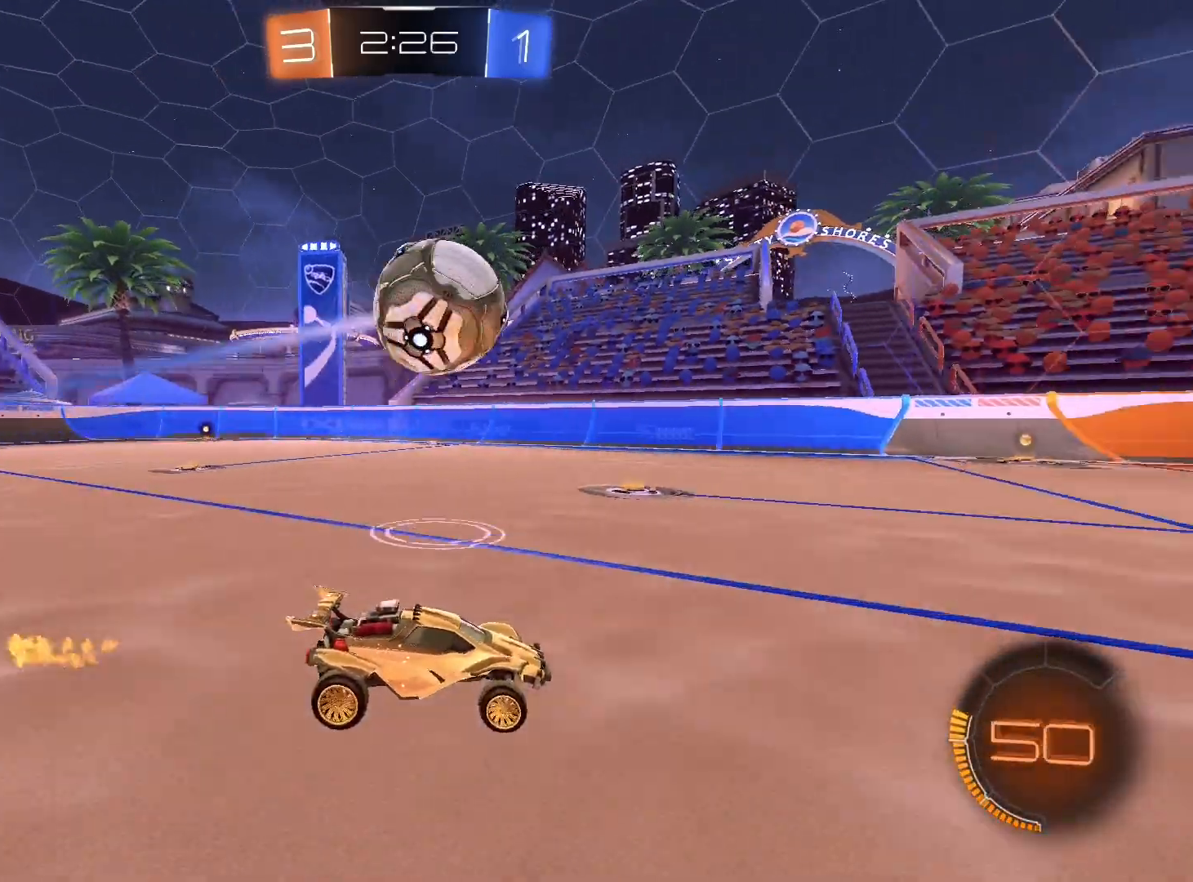
{"buttons": ["R1", "R2"], "left_stick": "center", "right_stick": "center", "events": [[67, "left_stick", "right"], [200, "R1", "down"], [267, "R2", "up"], [400, "left_stick", "center"], [467, "R2", "down"]]}
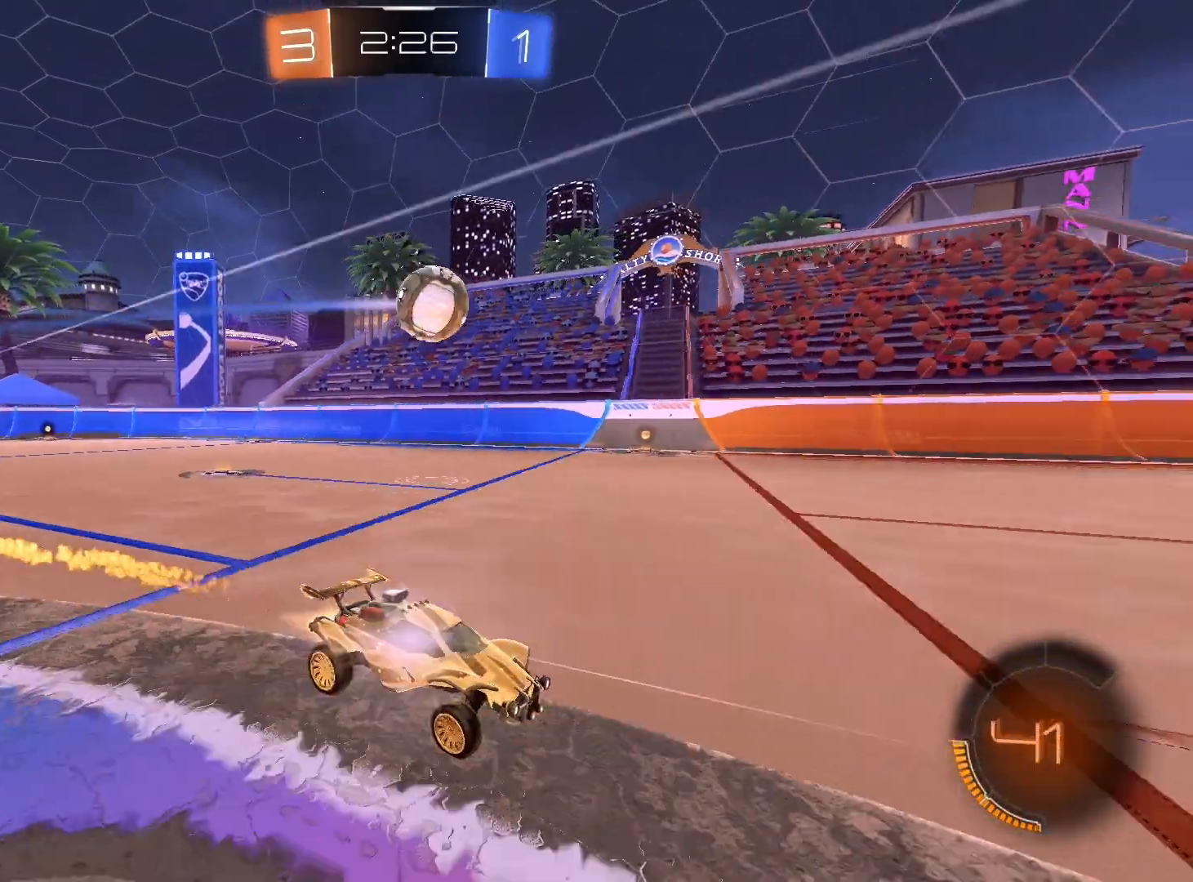
{"buttons": ["R2"], "left_stick": "left", "right_stick": "center", "events": [[33, "R1", "up"], [500, "left_stick", "left"]]}
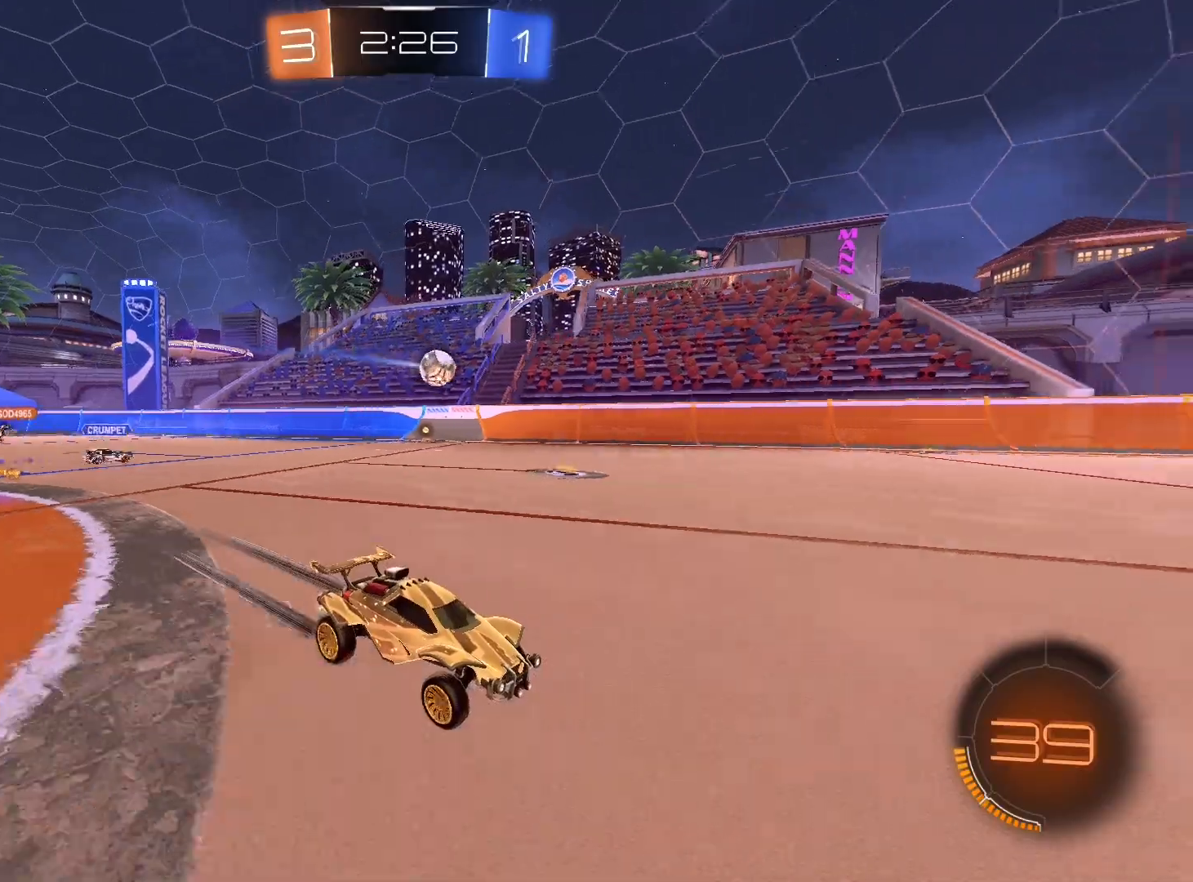
{"buttons": ["R2"], "left_stick": "left", "right_stick": "center", "events": [[100, "left_stick", "center"], [233, "left_stick", "left"]]}
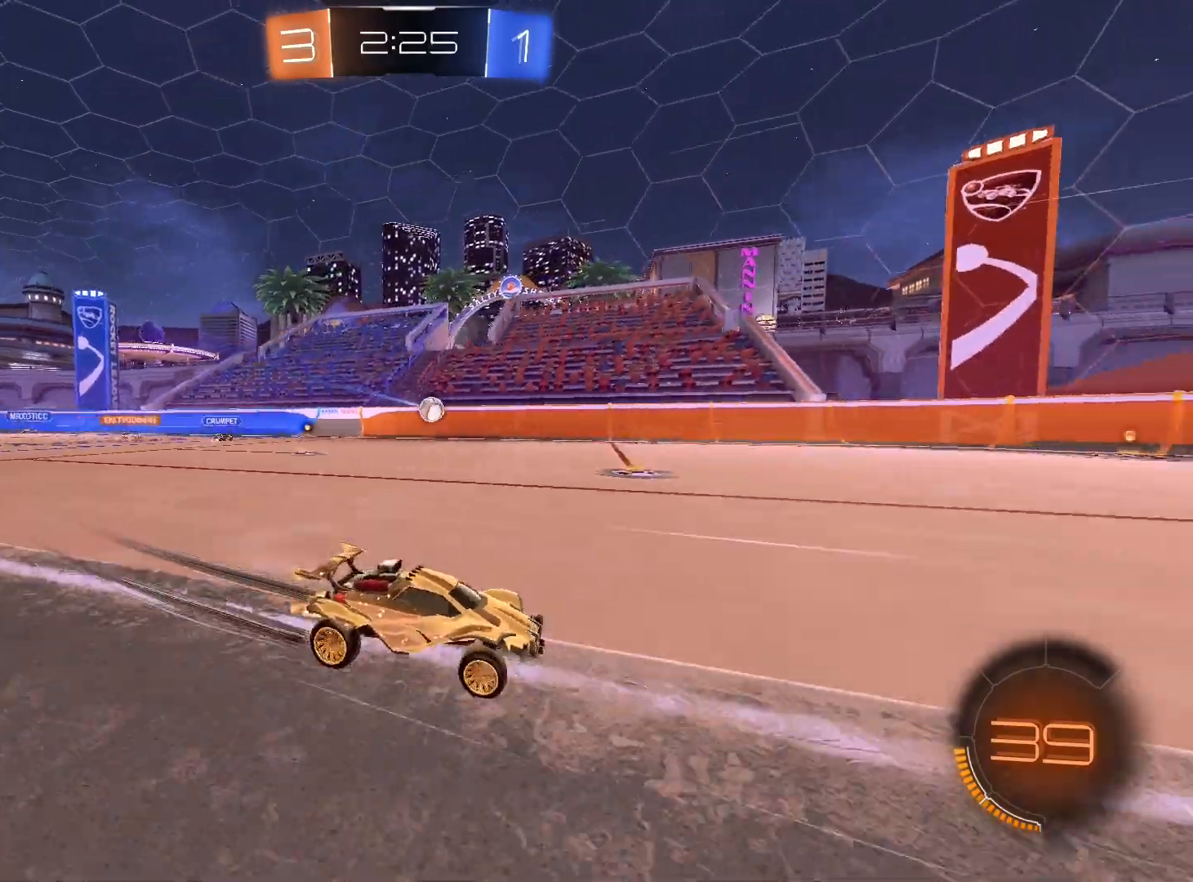
{"buttons": ["R2"], "left_stick": "left", "right_stick": "center", "events": [[33, "left_stick", "down-left"], [200, "left_stick", "center"], [467, "left_stick", "left"]]}
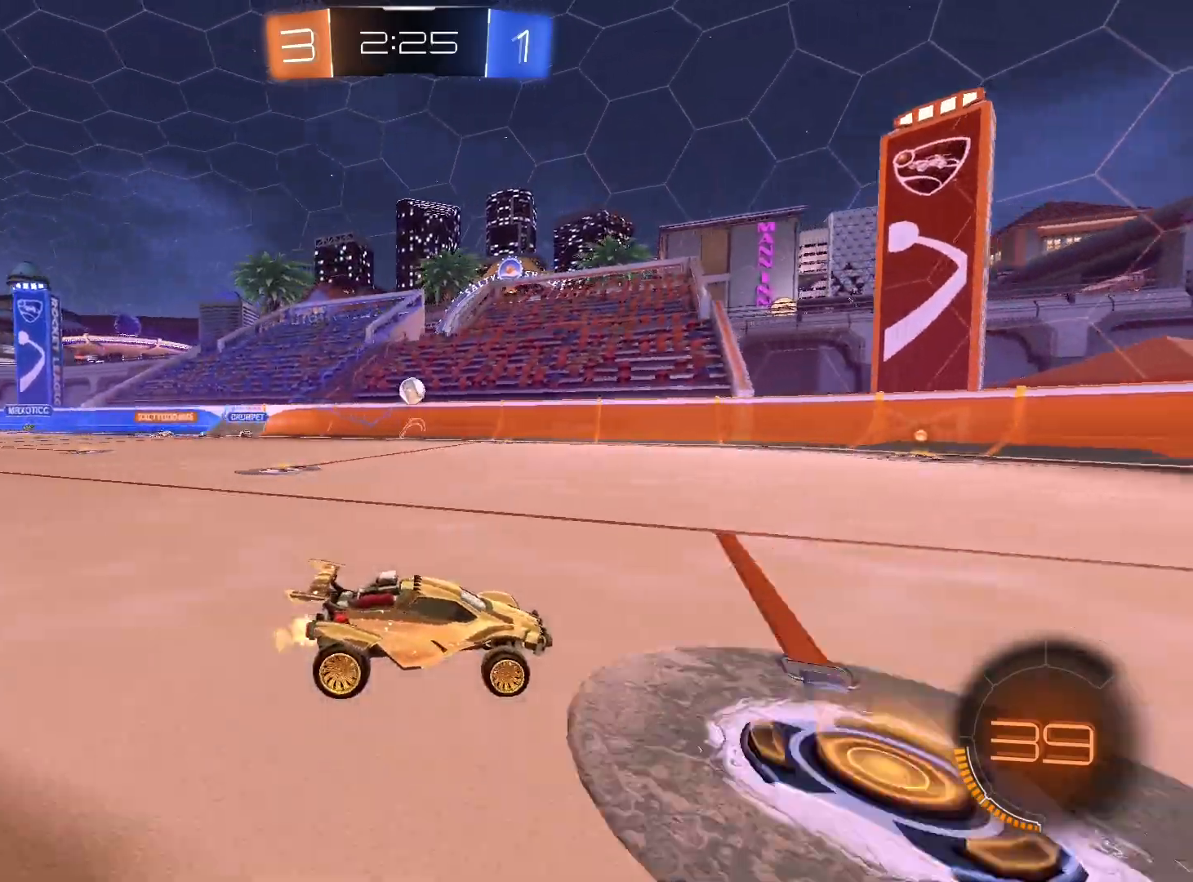
{"buttons": ["R1"], "left_stick": "left", "right_stick": "center", "events": [[133, "R1", "down"], [200, "R2", "up"]]}
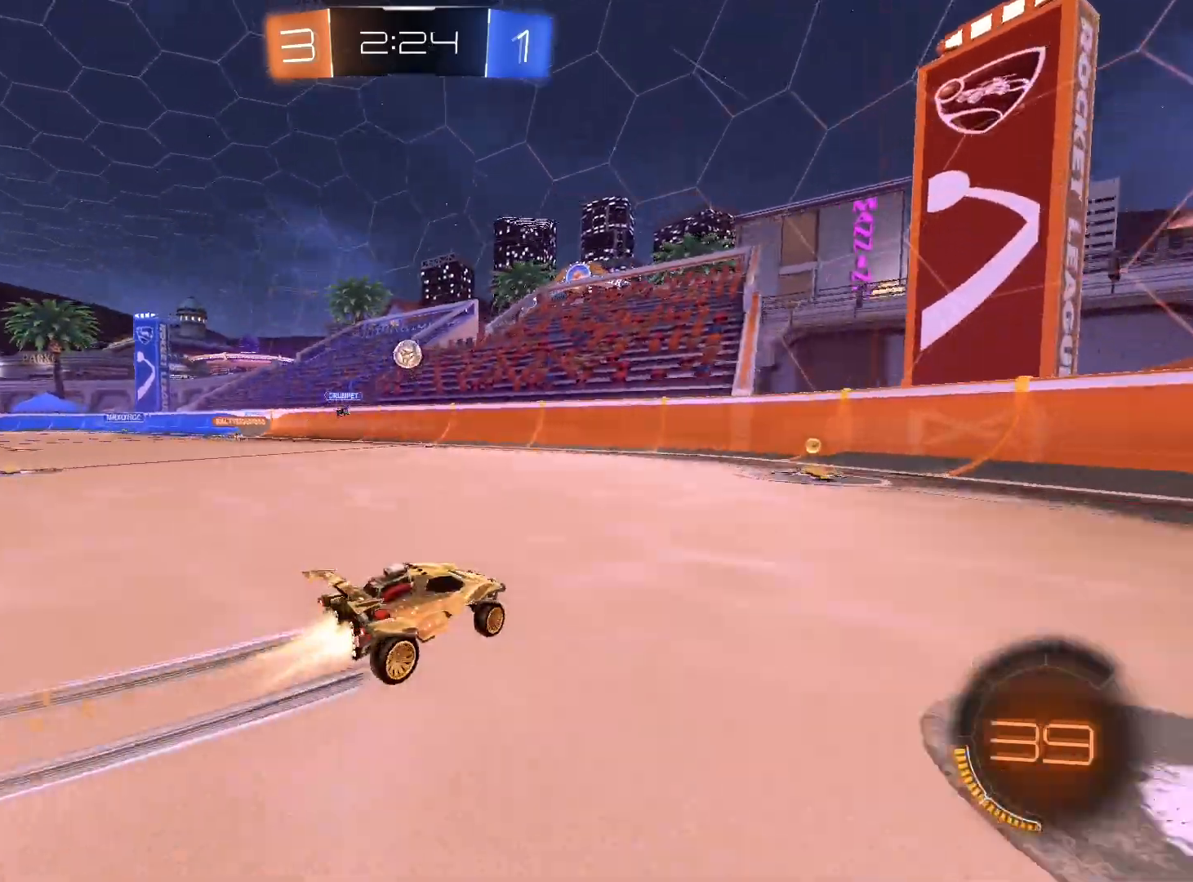
{"buttons": ["L1", "R2"], "left_stick": "right", "right_stick": "center", "events": [[67, "R1", "up"], [67, "R2", "down"], [133, "left_stick", "right"], [467, "L1", "down"]]}
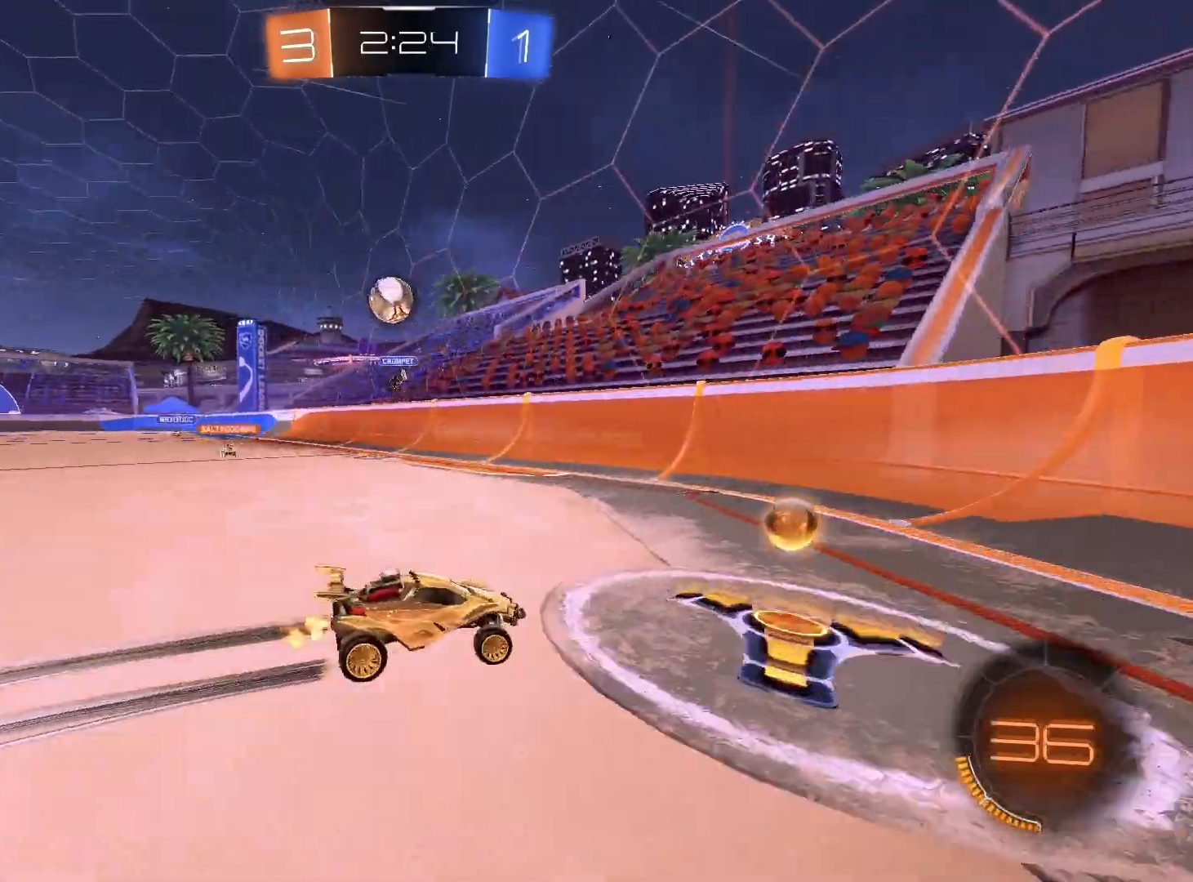
{"buttons": ["R2"], "left_stick": "right", "right_stick": "center", "events": [[100, "L1", "up"]]}
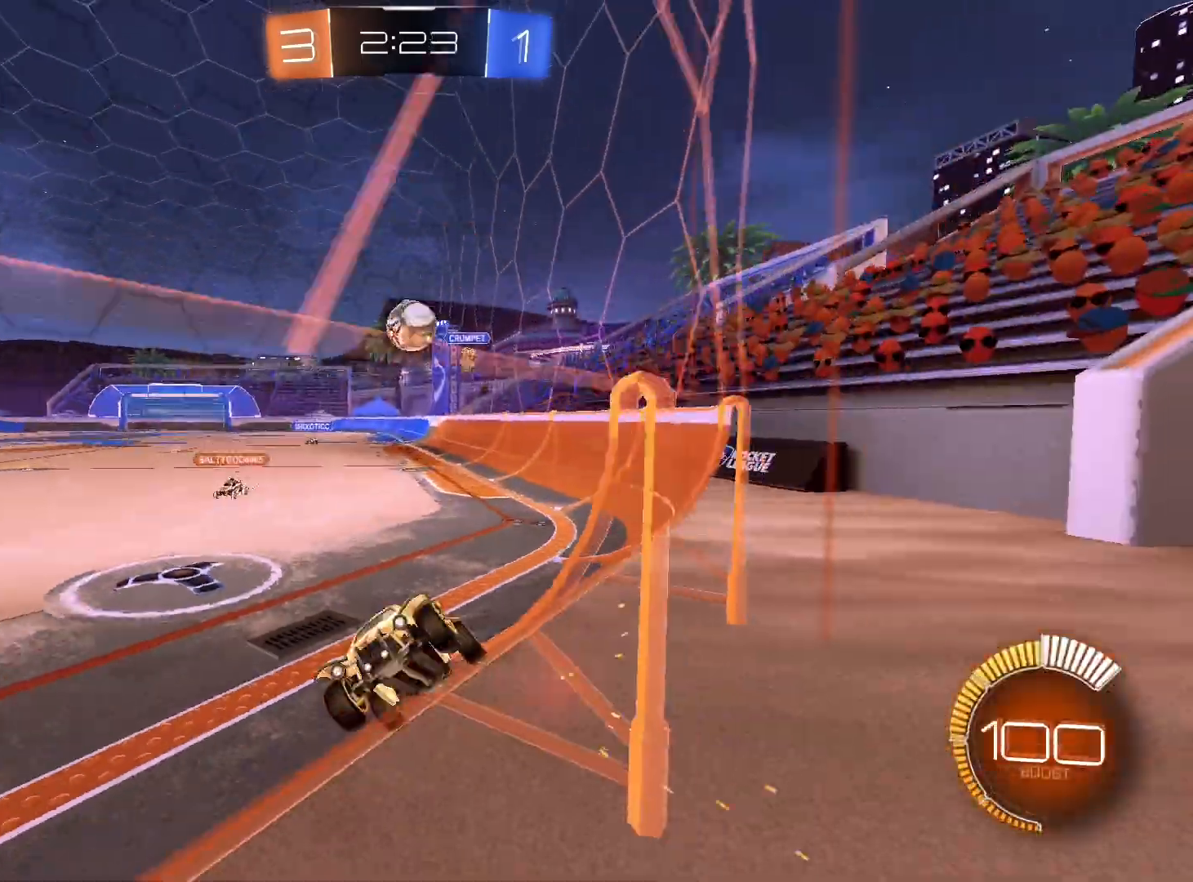
{"buttons": ["R2"], "left_stick": "right", "right_stick": "center", "events": []}
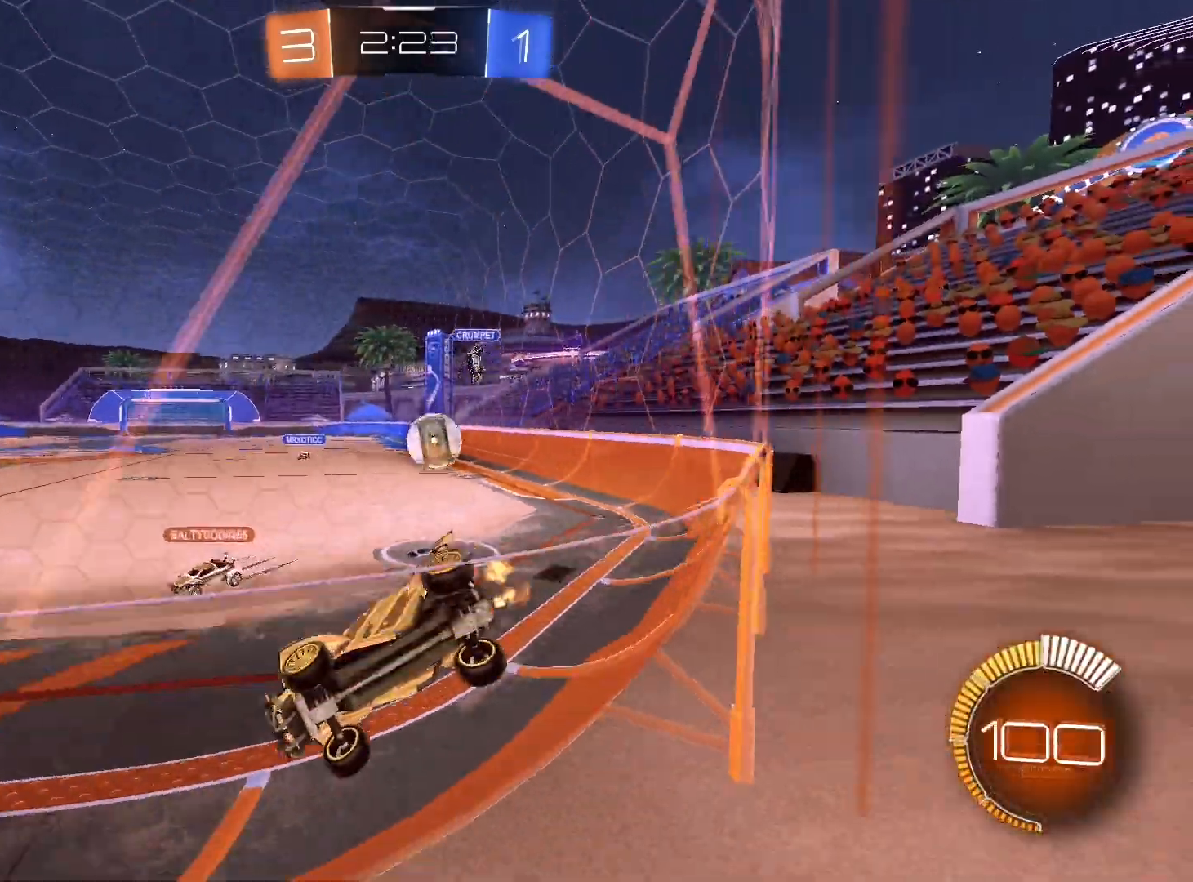
{"buttons": ["R1", "R2"], "left_stick": "down-left", "right_stick": "center", "events": [[100, "L2", "down"], [100, "left_stick", "center"], [200, "left_stick", "left"], [267, "left_stick", "down-left"], [300, "L2", "up"], [467, "R1", "down"]]}
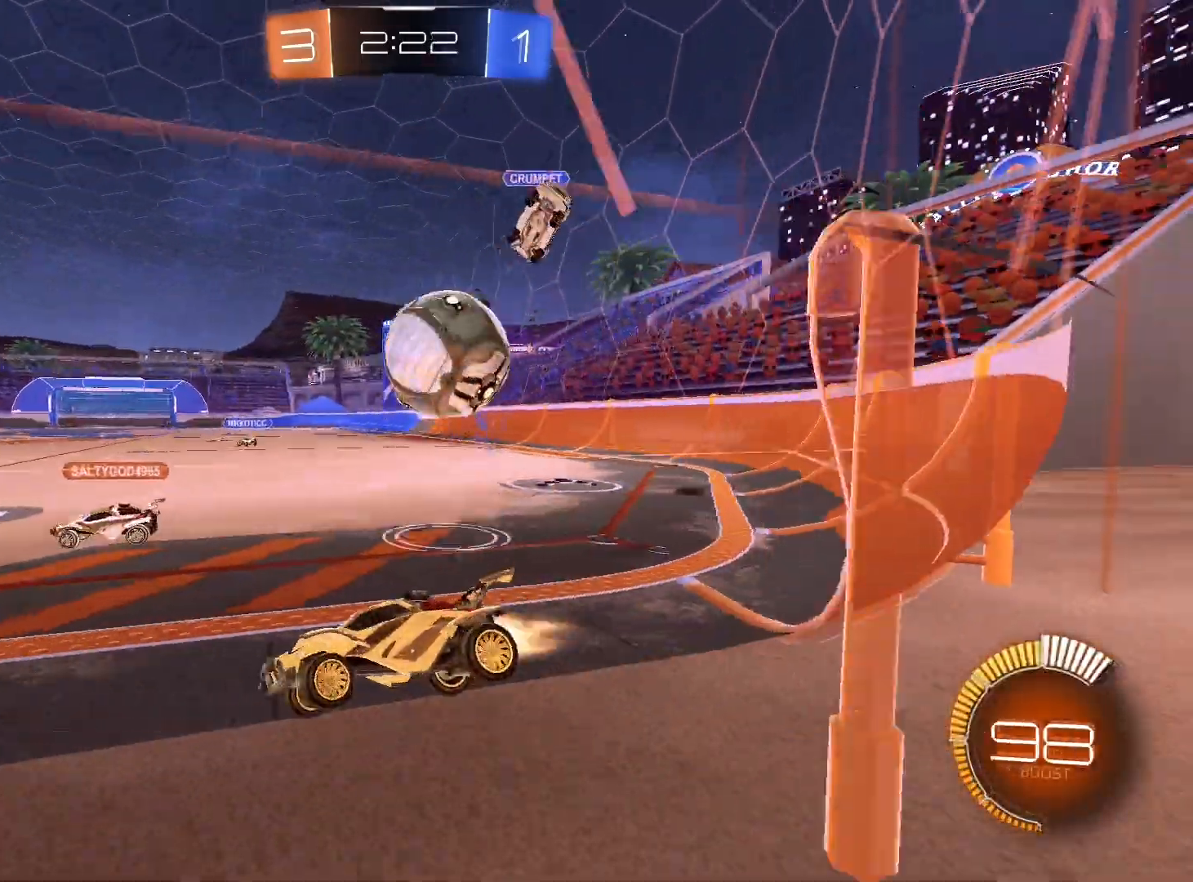
{"buttons": ["R1"], "left_stick": "down-right", "right_stick": "center", "events": [[200, "R1", "up"], [267, "left_stick", "down-right"], [467, "R1", "down"], [467, "R2", "up"]]}
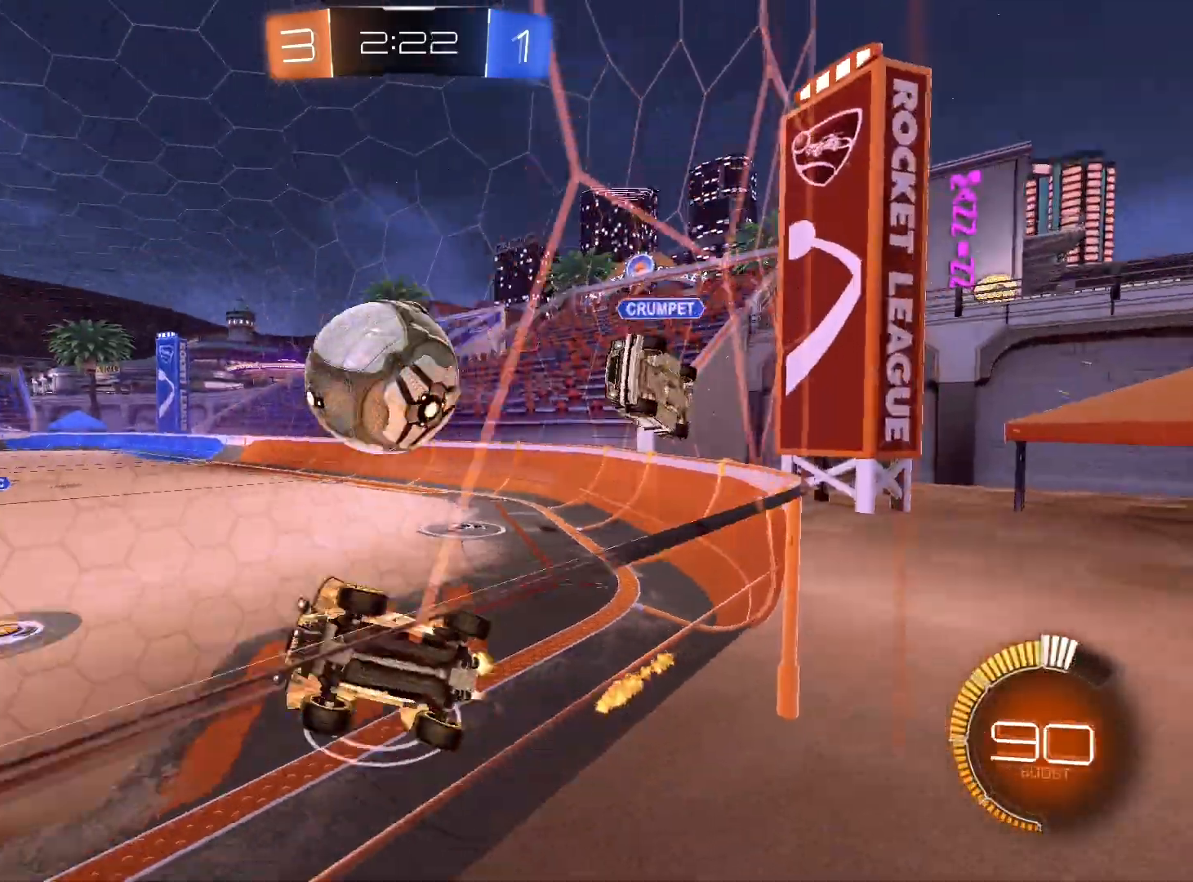
{"buttons": ["L2"], "left_stick": "down", "right_stick": "center", "events": [[67, "R1", "up"], [67, "R2", "down"], [133, "R1", "down"], [133, "R2", "up"], [233, "R1", "up"], [233, "R2", "down"], [367, "A", "down"], [367, "L2", "down"], [367, "R2", "up"], [367, "left_stick", "down"], [467, "A", "up"]]}
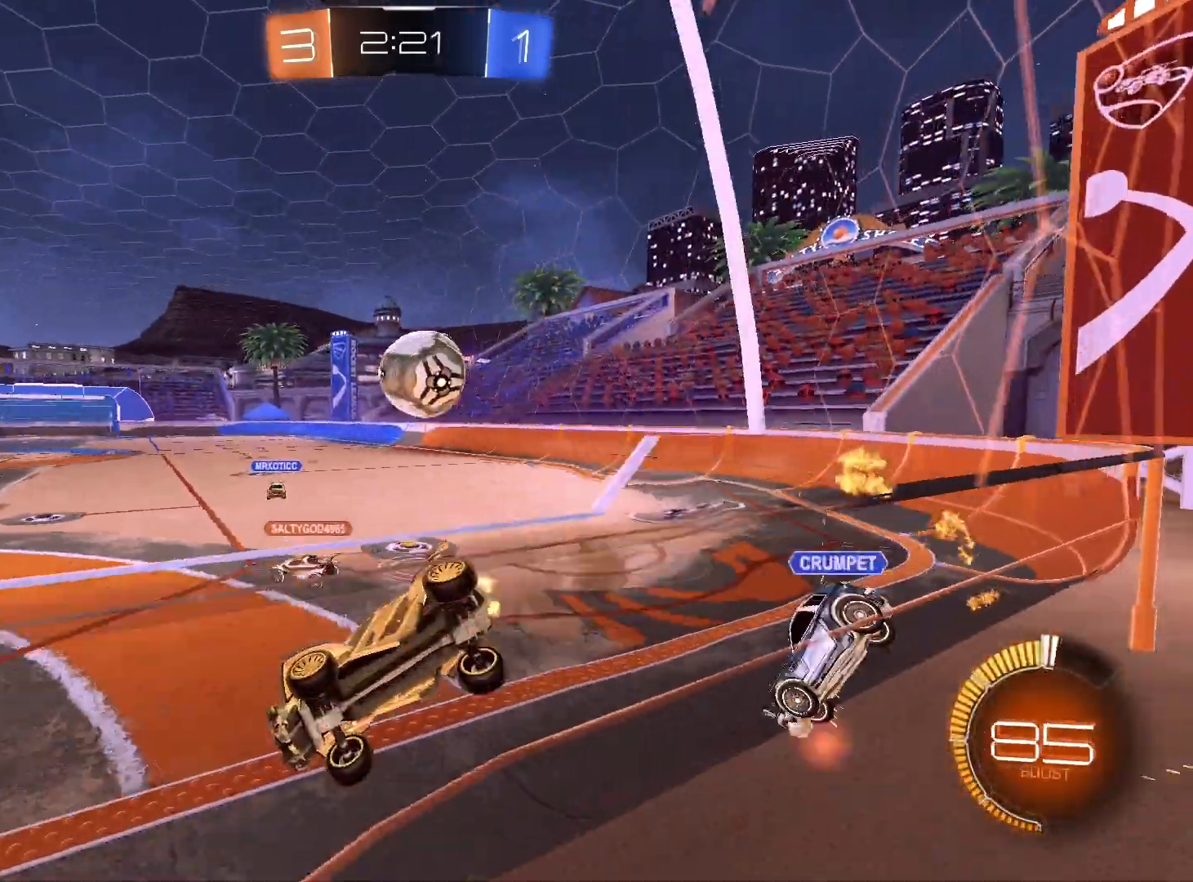
{"buttons": ["L2"], "left_stick": "down", "right_stick": "center", "events": [[33, "L2", "up"], [33, "left_stick", "center"], [167, "R2", "down"], [267, "L1", "down"], [267, "R2", "up"], [267, "left_stick", "left"], [400, "L1", "up"], [467, "L2", "down"], [467, "left_stick", "down"]]}
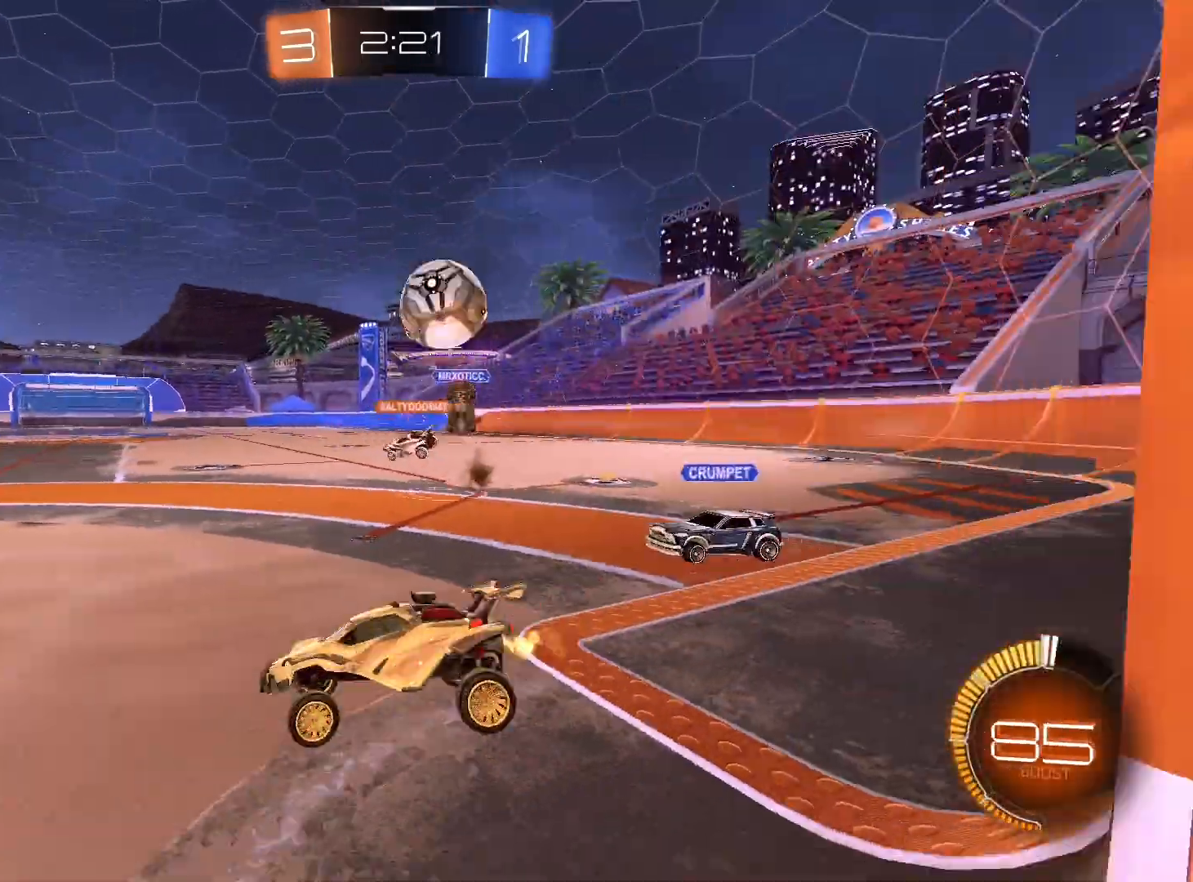
{"buttons": [], "left_stick": "center", "right_stick": "center", "events": [[167, "A", "down"], [167, "L2", "up"], [167, "left_stick", "center"], [233, "A", "up"], [300, "R2", "down"], [367, "A", "down"], [367, "R2", "up"], [467, "A", "up"]]}
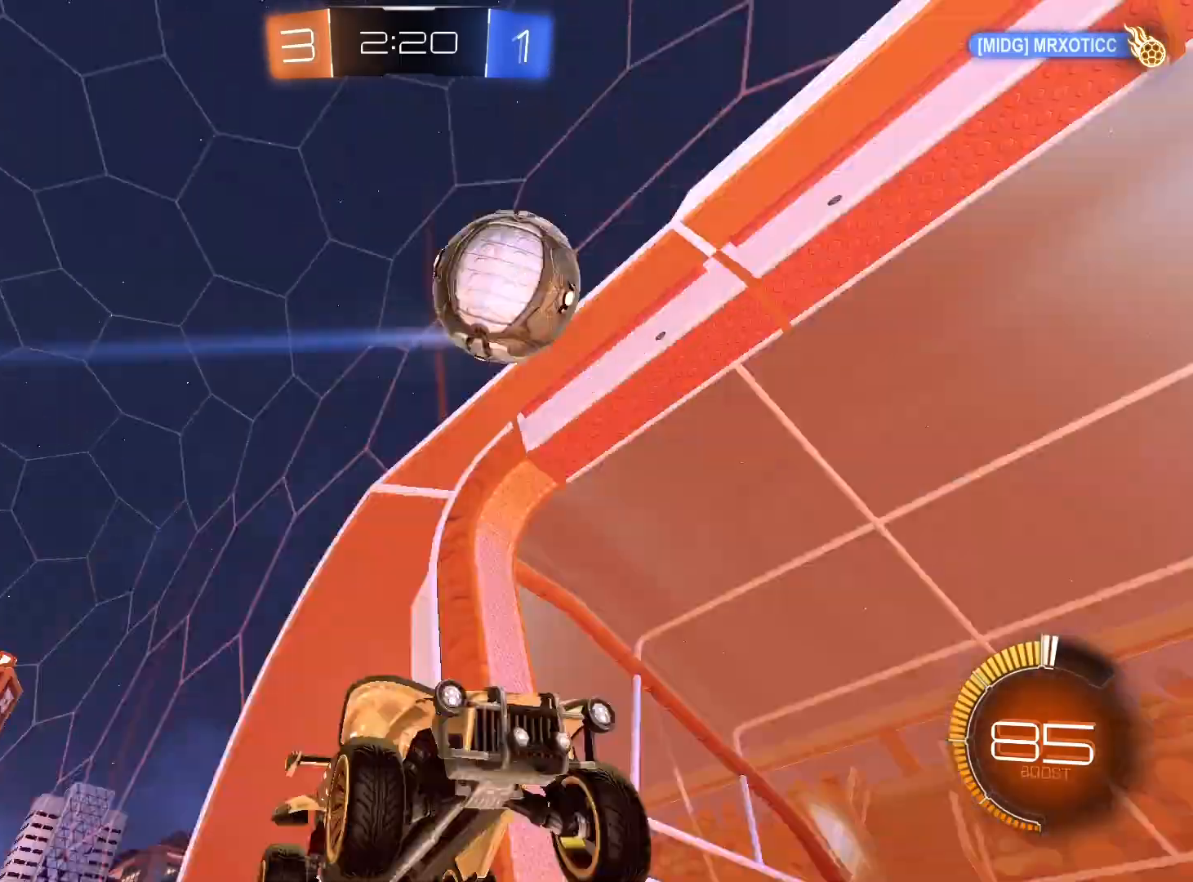
{"buttons": ["R1"], "left_stick": "center", "right_stick": "center", "events": [[500, "R1", "down"]]}
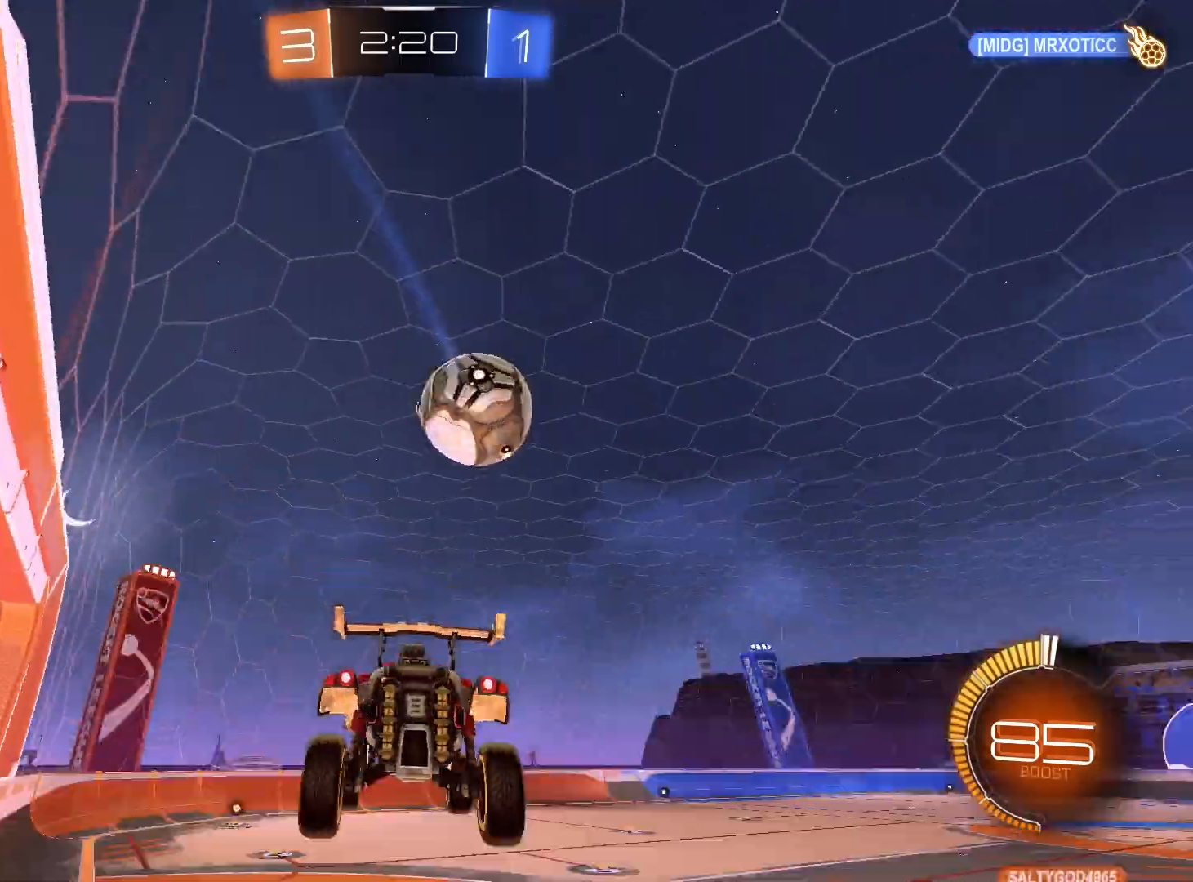
{"buttons": ["R2"], "left_stick": "center", "right_stick": "center", "events": [[333, "R1", "up"], [333, "R2", "down"]]}
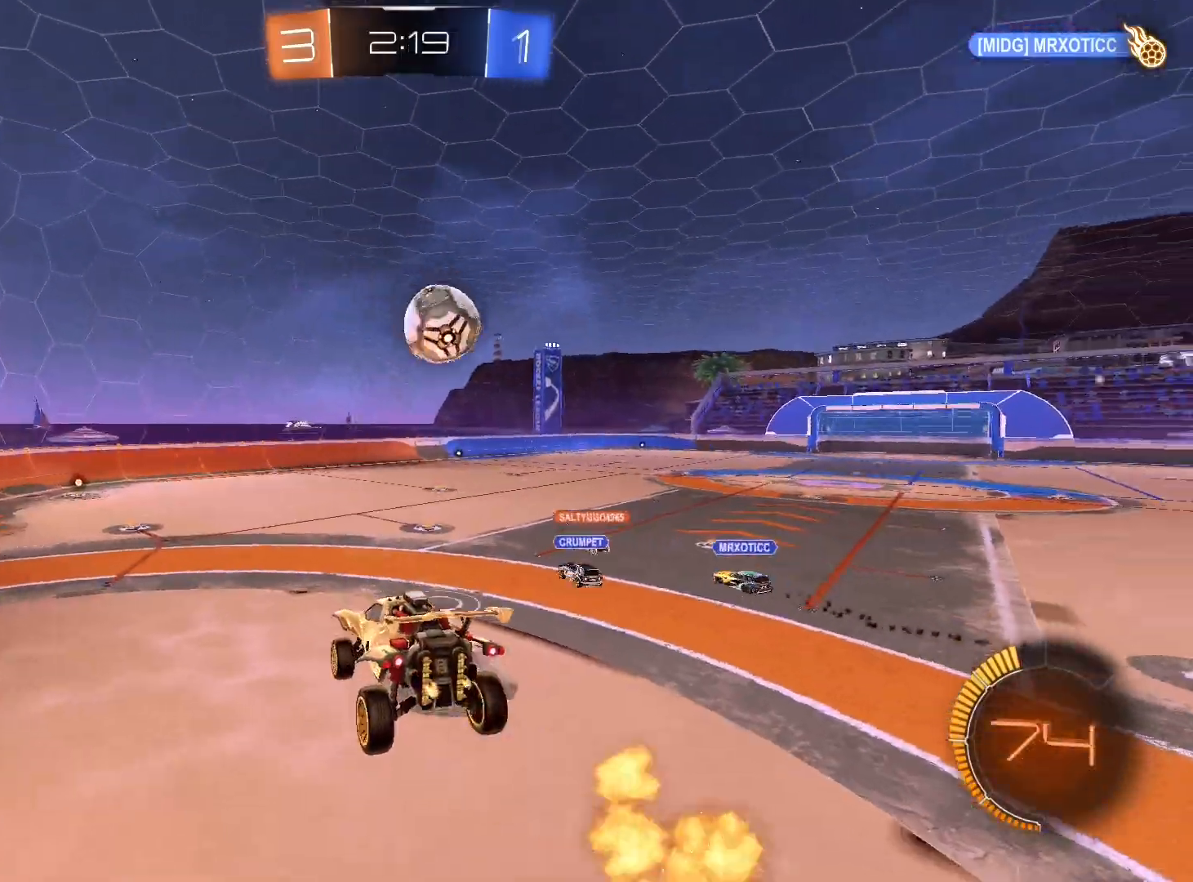
{"buttons": ["R1"], "left_stick": "center", "right_stick": "center", "events": [[67, "R1", "down"], [67, "R2", "up"], [333, "R1", "up"], [333, "R2", "down"], [500, "R1", "down"], [500, "R2", "up"]]}
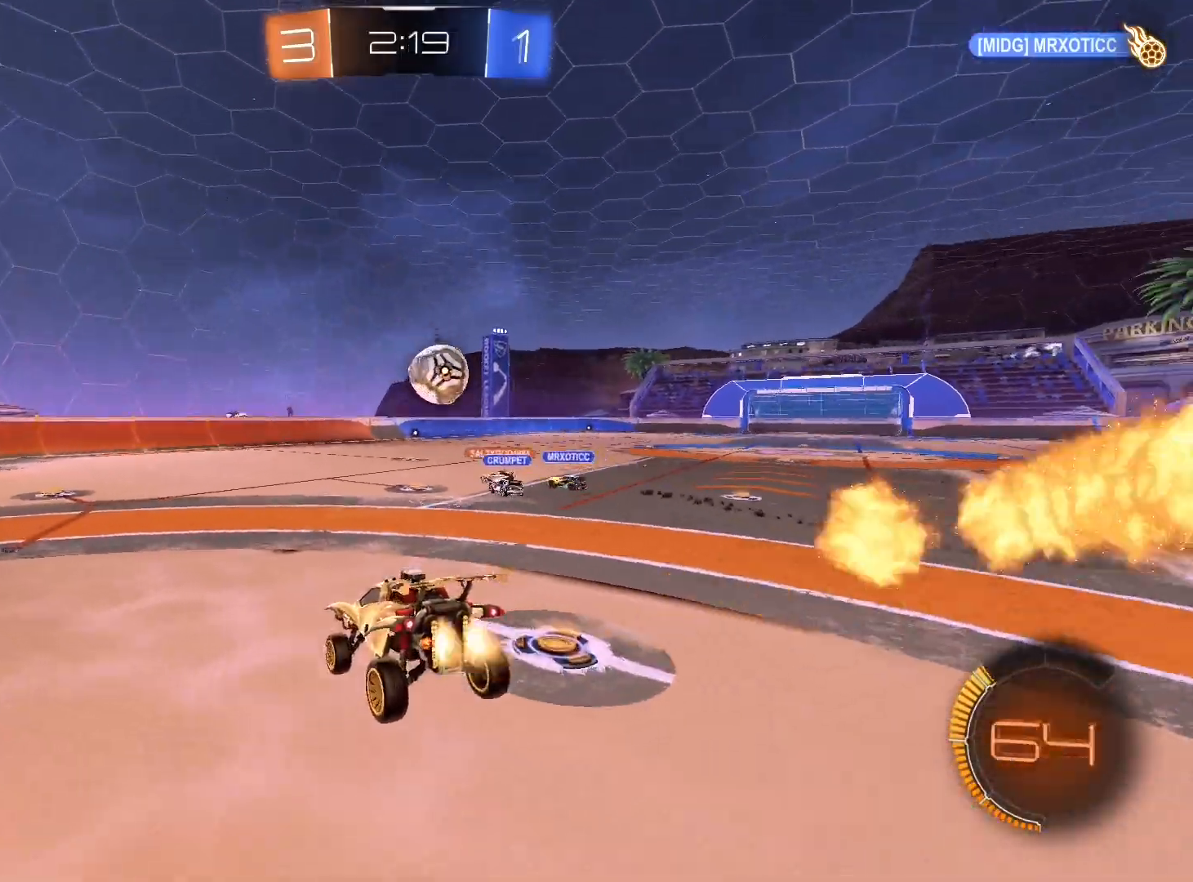
{"buttons": ["R2"], "left_stick": "left", "right_stick": "center", "events": [[433, "R1", "up"], [467, "R2", "down"], [467, "left_stick", "left"]]}
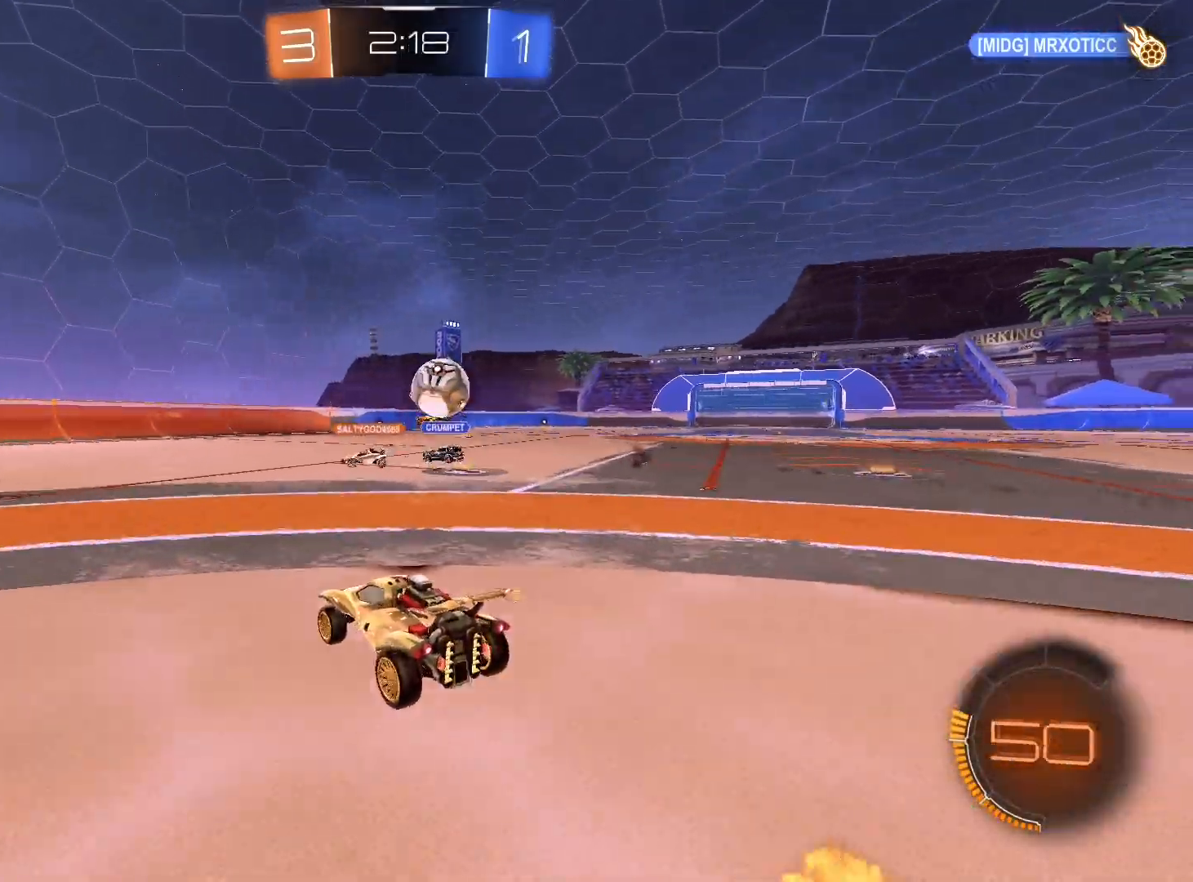
{"buttons": ["R1"], "left_stick": "center", "right_stick": "center", "events": [[33, "R2", "up"], [100, "R2", "down"], [100, "left_stick", "right"], [133, "L2", "down"], [300, "L2", "up"], [300, "left_stick", "center"], [367, "R1", "down"], [367, "R2", "up"]]}
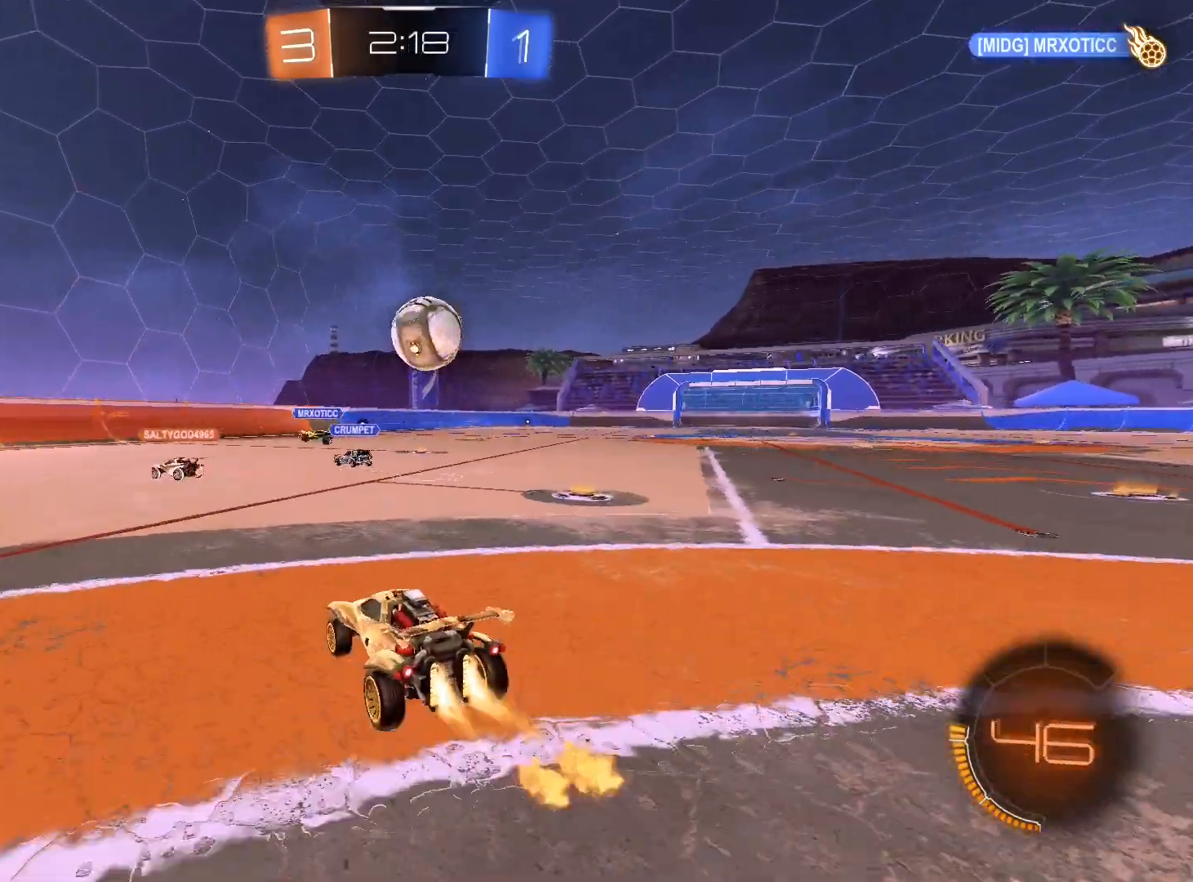
{"buttons": ["A", "R1"], "left_stick": "down", "right_stick": "center", "events": [[367, "left_stick", "right"], [500, "A", "down"], [500, "left_stick", "down"]]}
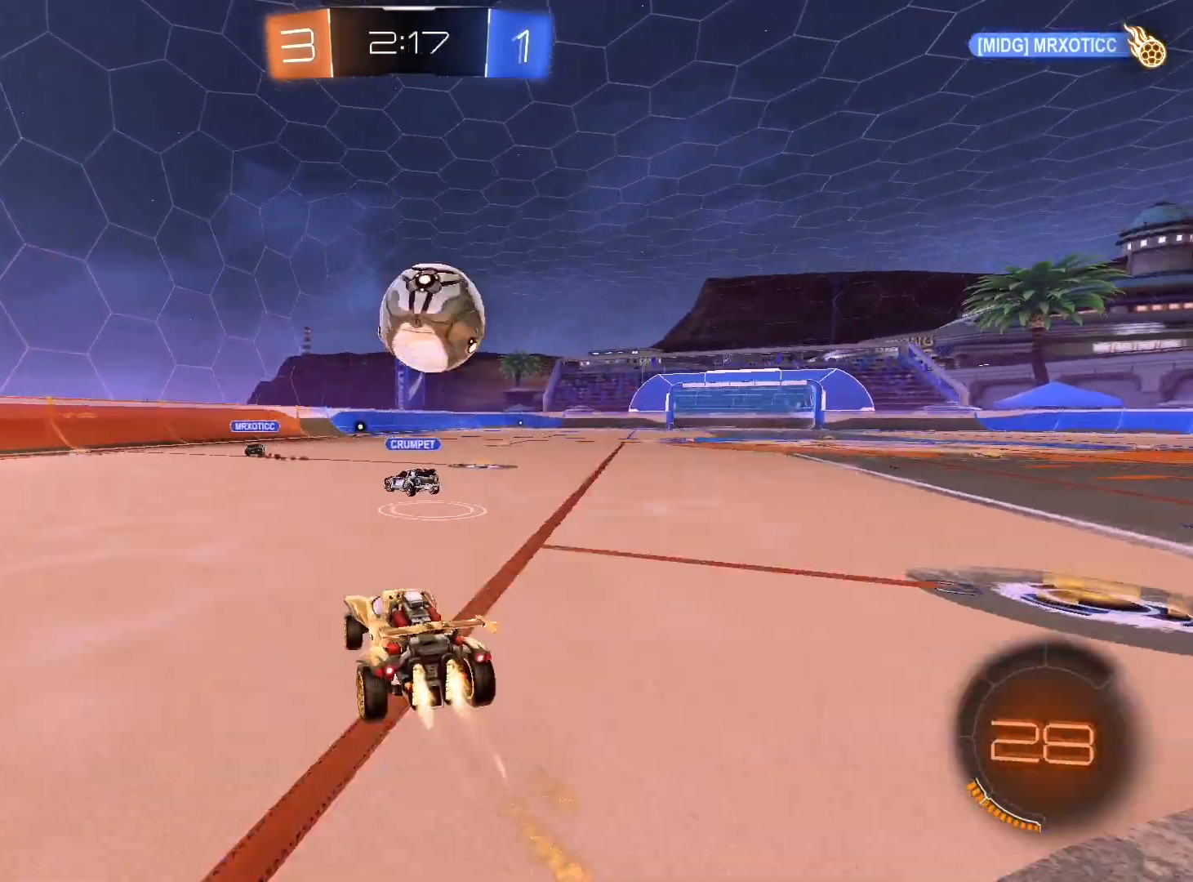
{"buttons": ["L1", "R1"], "left_stick": "up-right", "right_stick": "center", "events": [[133, "L1", "down"], [200, "left_stick", "up-right"], [267, "A", "up"], [400, "A", "down"], [500, "A", "up"]]}
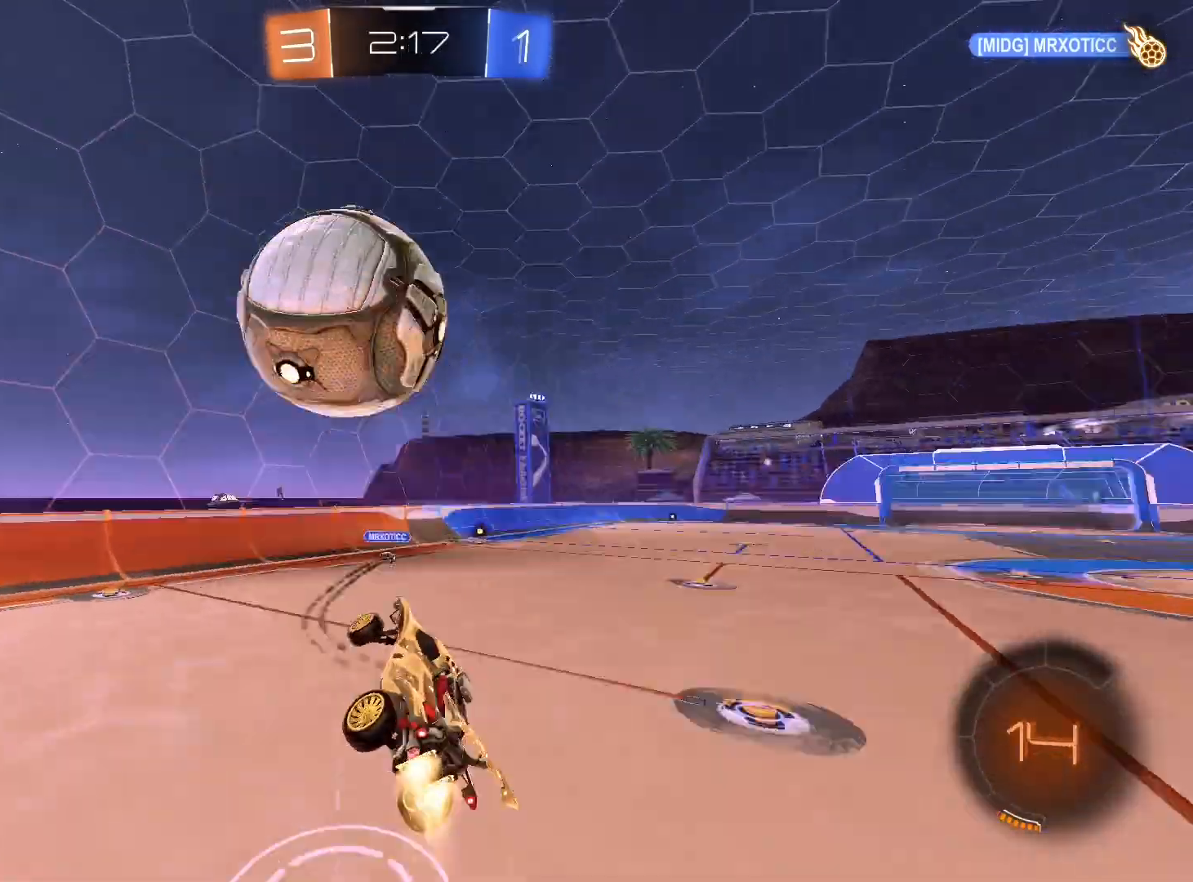
{"buttons": ["Y", "R2"], "left_stick": "right", "right_stick": "center", "events": [[233, "R2", "down"], [267, "R1", "up"], [300, "left_stick", "right"], [433, "Y", "down"], [467, "L1", "up"]]}
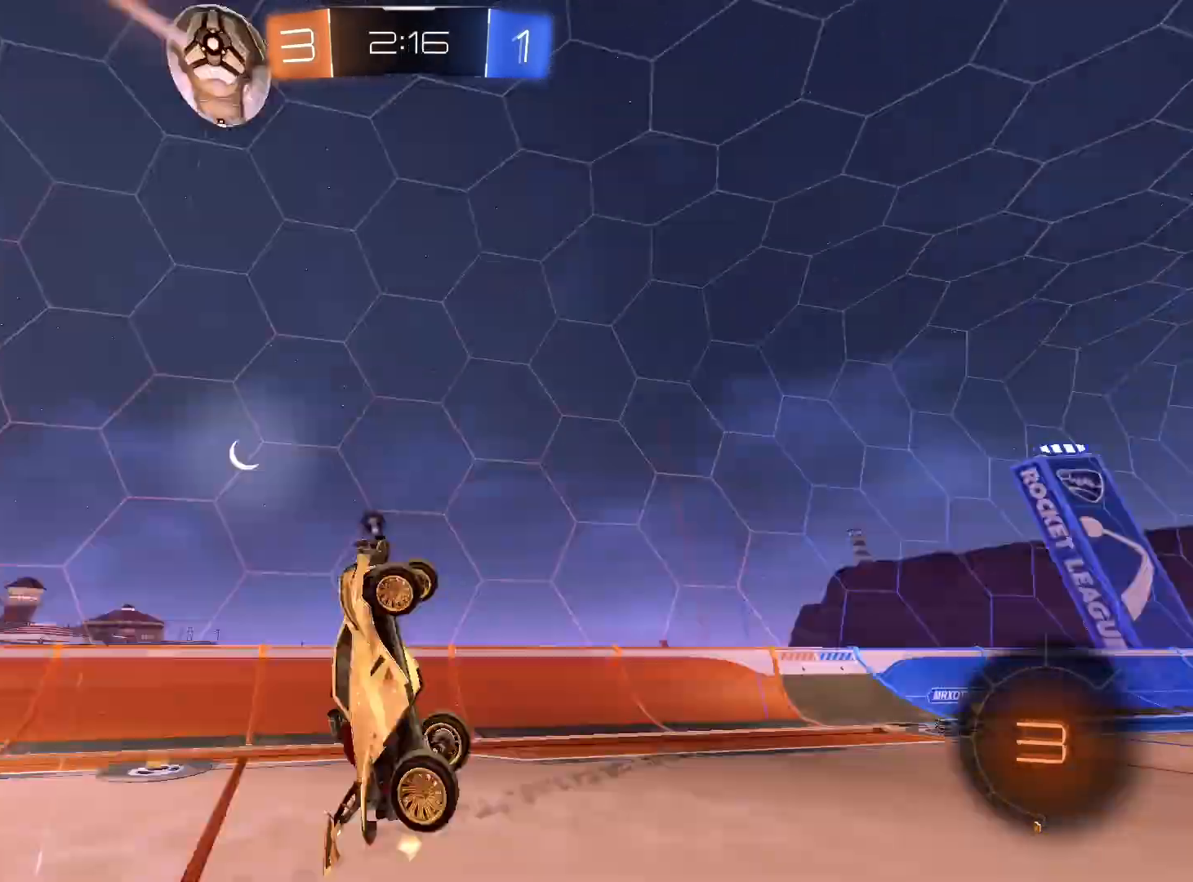
{"buttons": ["R2"], "left_stick": "left", "right_stick": "center", "events": [[33, "Y", "up"], [167, "left_stick", "center"], [367, "left_stick", "left"]]}
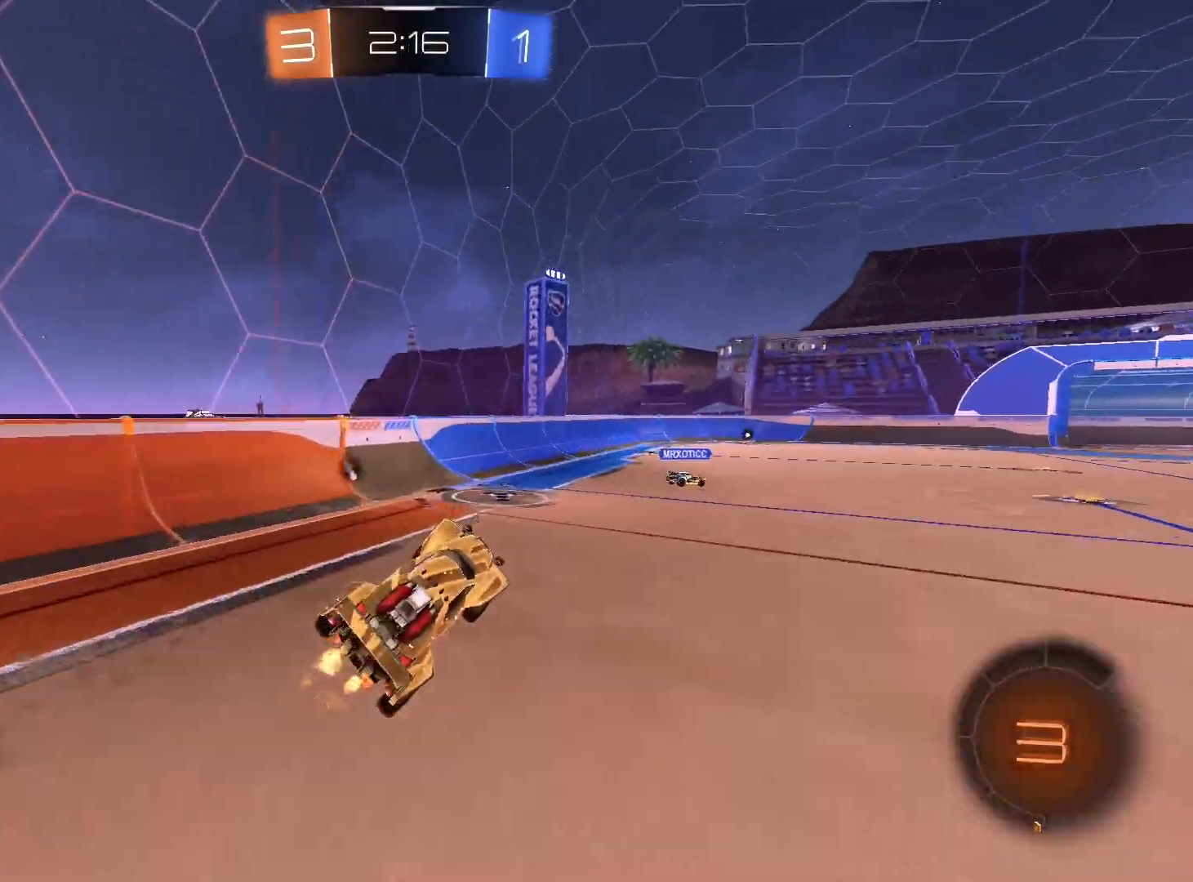
{"buttons": ["R1", "R2"], "left_stick": "right", "right_stick": "center", "events": [[67, "L1", "down"], [167, "L1", "up"], [167, "R1", "down"], [167, "left_stick", "down-right"], [300, "left_stick", "right"], [400, "left_stick", "center"], [467, "left_stick", "right"]]}
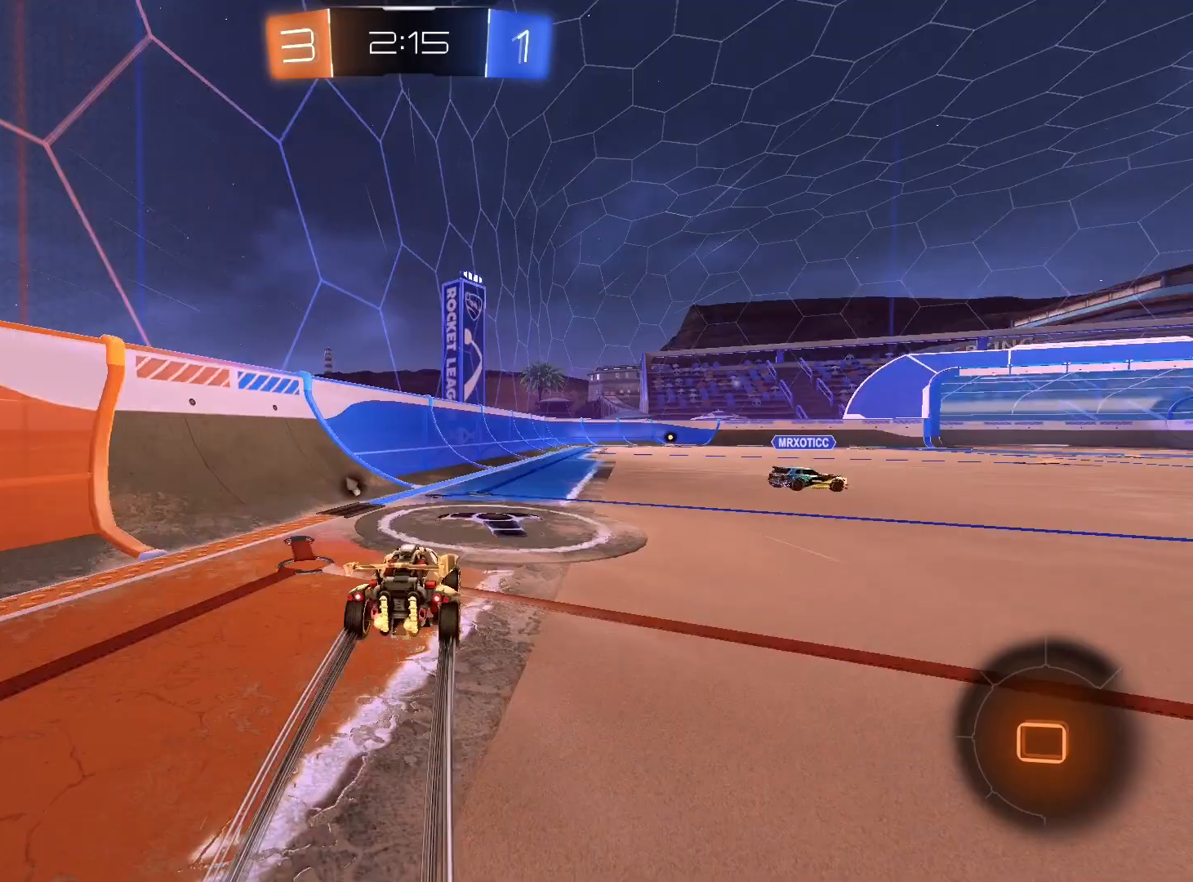
{"buttons": ["L1", "R2"], "left_stick": "up-right", "right_stick": "center", "events": [[67, "R1", "up"], [133, "L1", "down"], [167, "A", "down"], [167, "left_stick", "up"], [267, "A", "up"], [267, "left_stick", "up-right"], [333, "A", "down"], [433, "A", "up"]]}